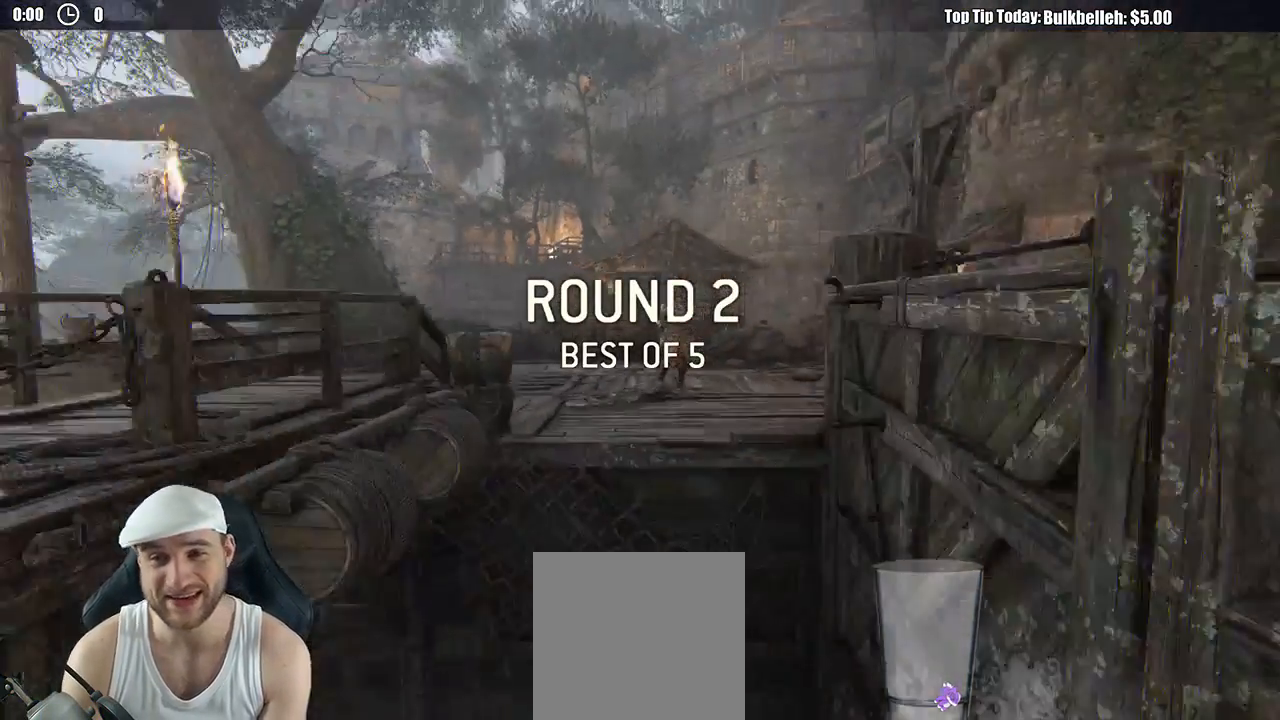
Gameplay with a controller (Xbox layout); each line is a JSON object with the inputs held at the frame after it. "events" lists button and stick changes between this image and that frame as [ms after this image, input, new state], when the widget could be followed in between.
{"buttons": ["L3"], "left_stick": "left", "right_stick": "center", "events": [[17, "left_stick", "left"], [183, "L3", "down"]]}
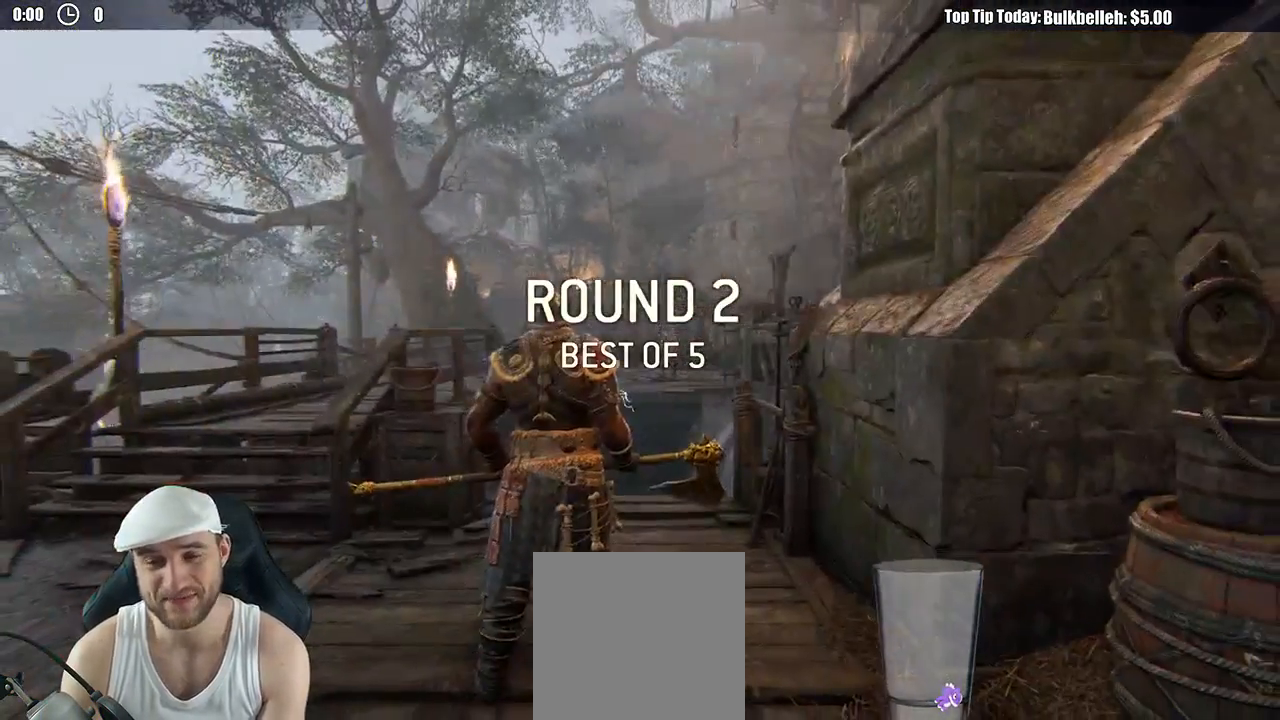
{"buttons": ["L3"], "left_stick": "left", "right_stick": "center", "events": [[200, "right_stick", "down-right"], [383, "right_stick", "center"]]}
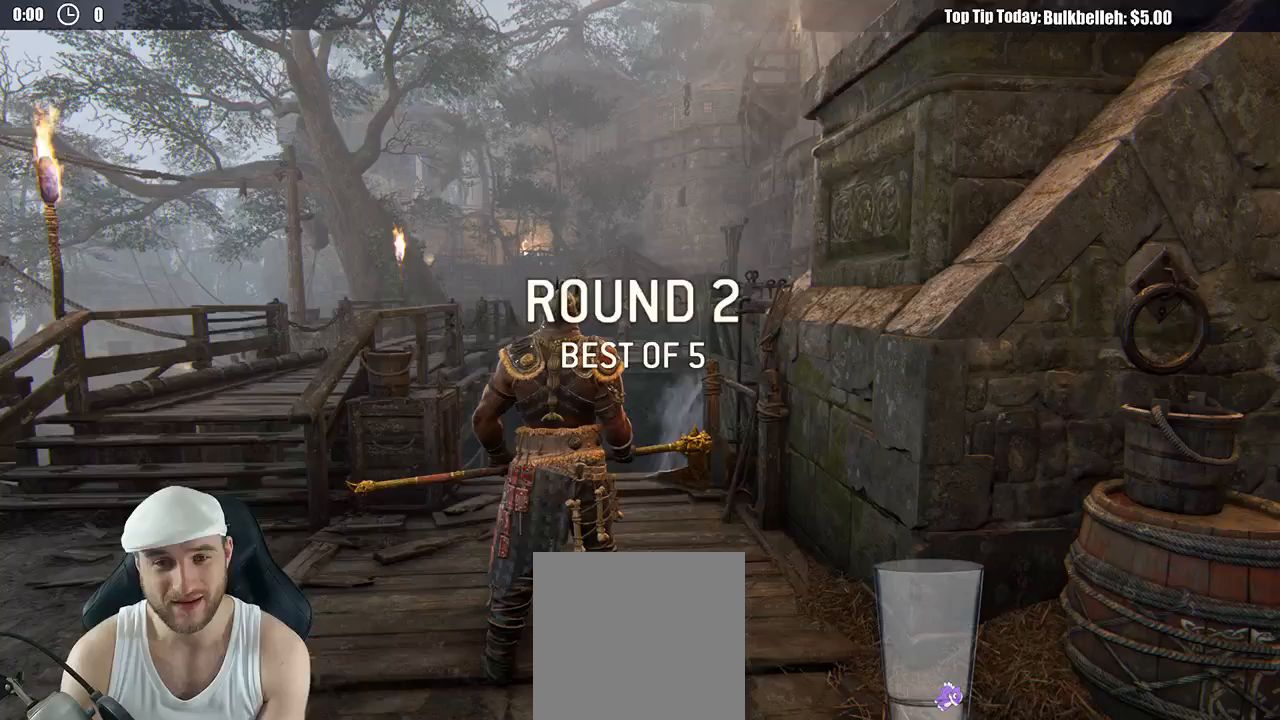
{"buttons": ["L3"], "left_stick": "left", "right_stick": "down-right", "events": [[350, "right_stick", "down-right"]]}
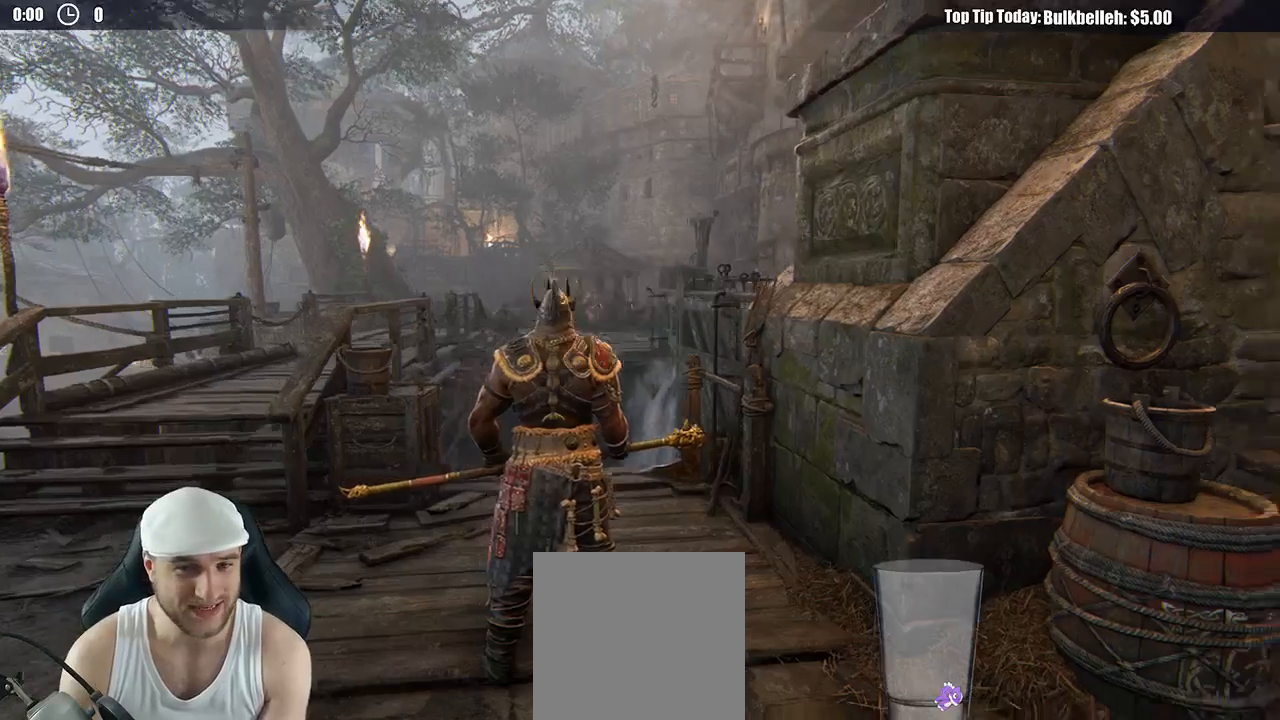
{"buttons": ["L3"], "left_stick": "left", "right_stick": "center", "events": [[50, "right_stick", "center"]]}
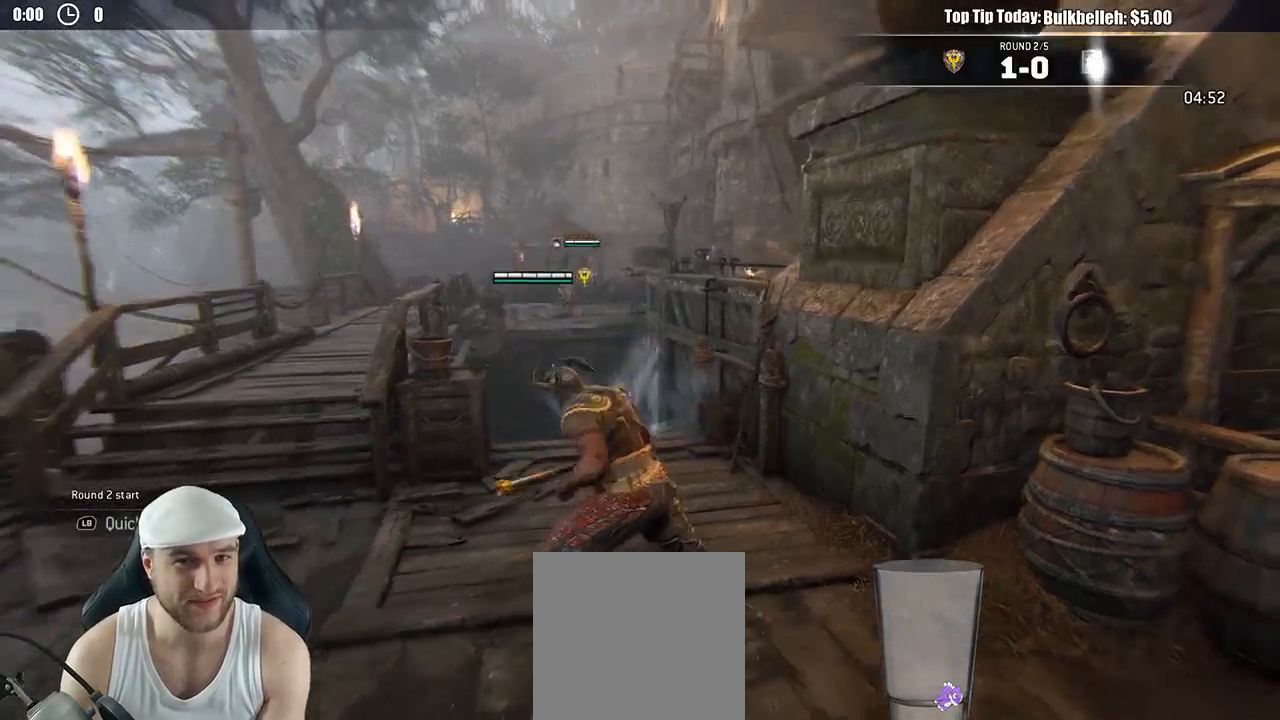
{"buttons": [], "left_stick": "up-left", "right_stick": "center", "events": [[267, "left_stick", "up-left"], [300, "L3", "up"]]}
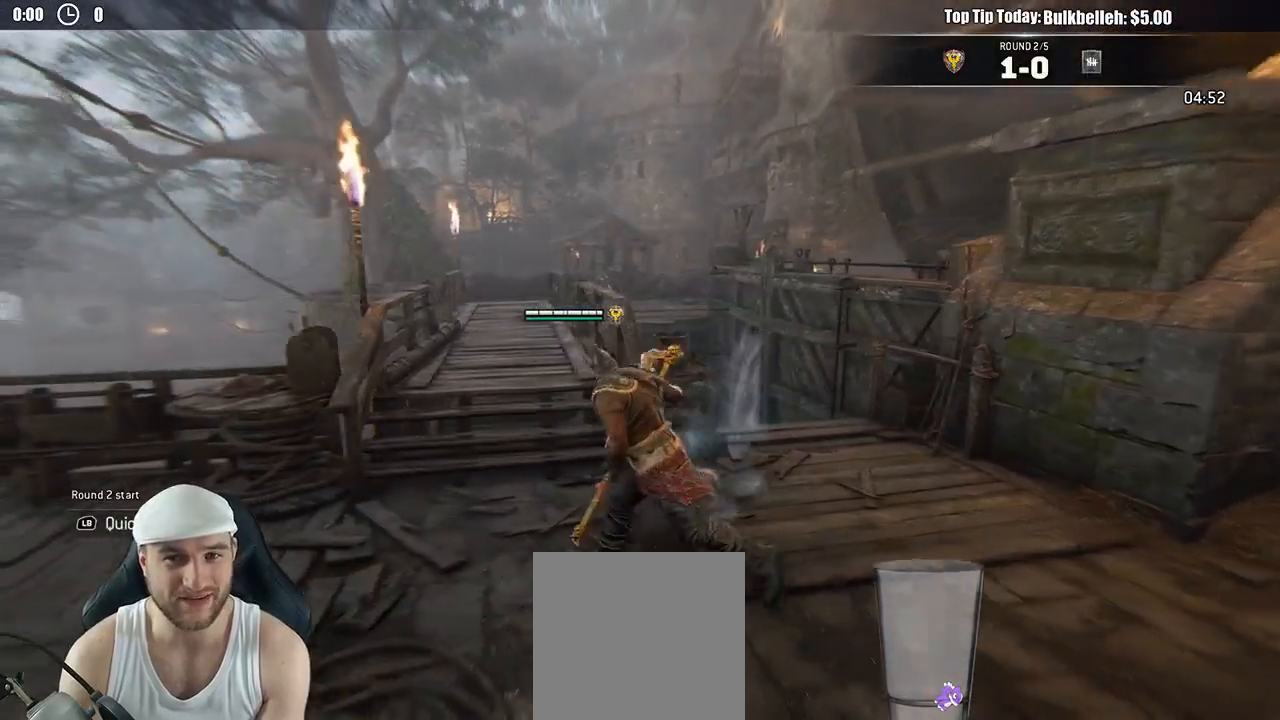
{"buttons": [], "left_stick": "down-right", "right_stick": "center", "events": [[100, "right_stick", "down-left"], [267, "right_stick", "center"], [317, "left_stick", "center"], [433, "left_stick", "down-right"]]}
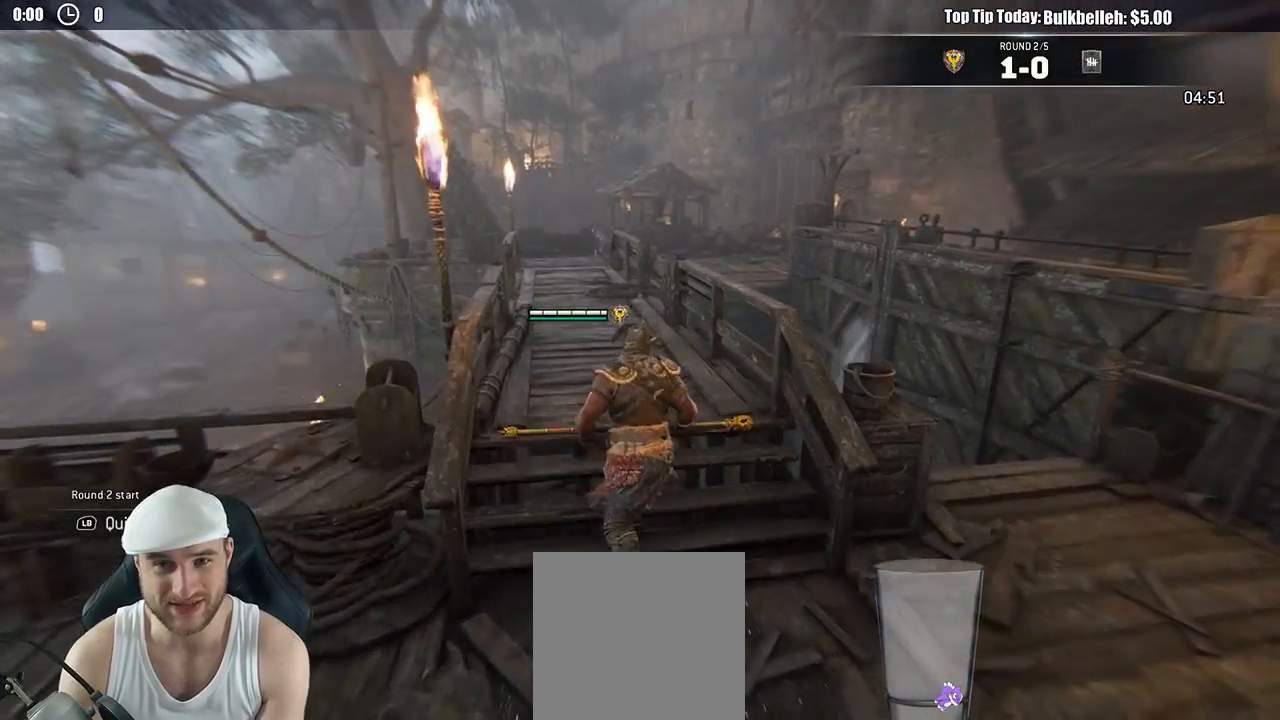
{"buttons": ["L3"], "left_stick": "down-right", "right_stick": "center", "events": [[83, "L3", "down"]]}
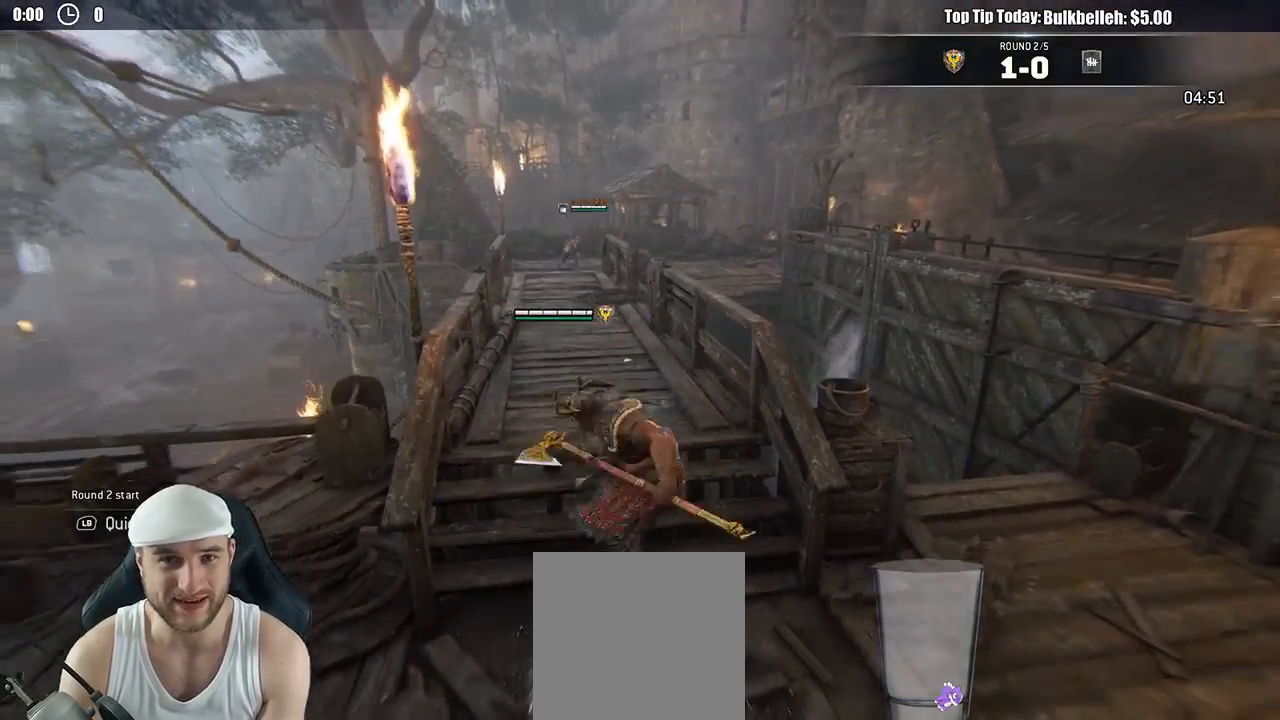
{"buttons": [], "left_stick": "up", "right_stick": "center", "events": [[100, "L3", "up"], [250, "left_stick", "center"], [383, "left_stick", "up"]]}
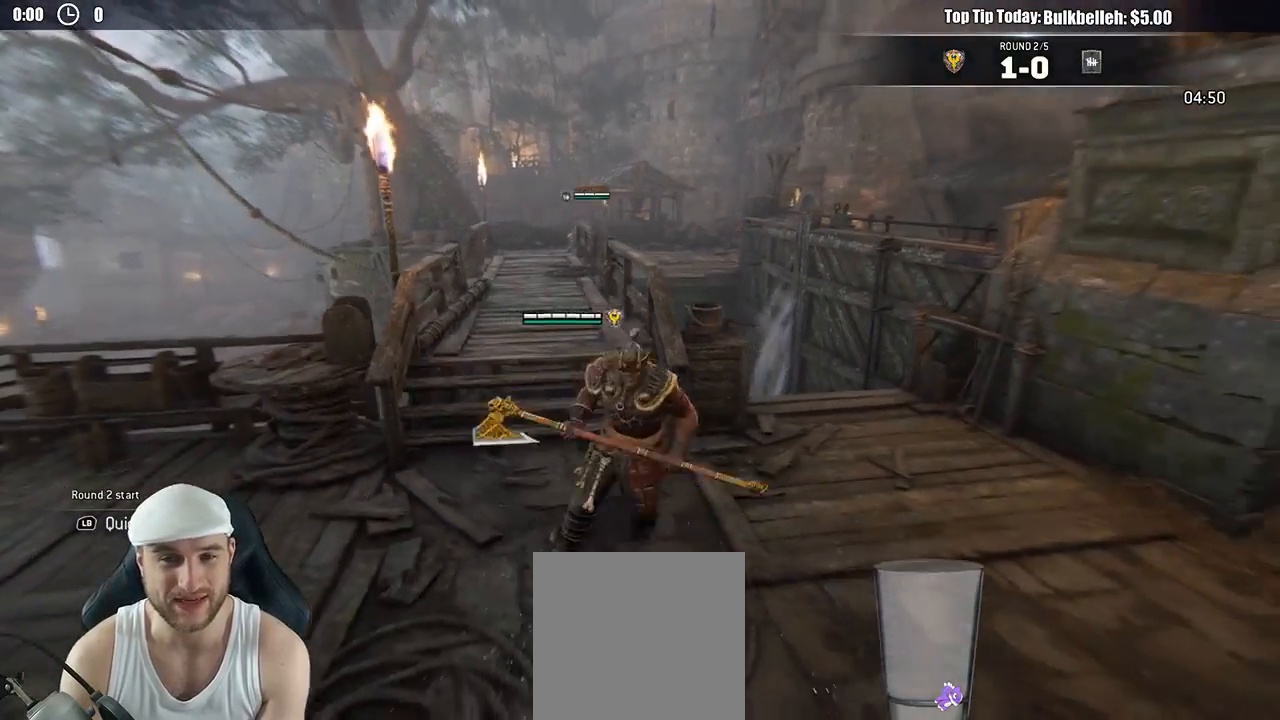
{"buttons": ["L3"], "left_stick": "up-left", "right_stick": "center", "events": [[250, "L3", "down"], [250, "left_stick", "up-left"]]}
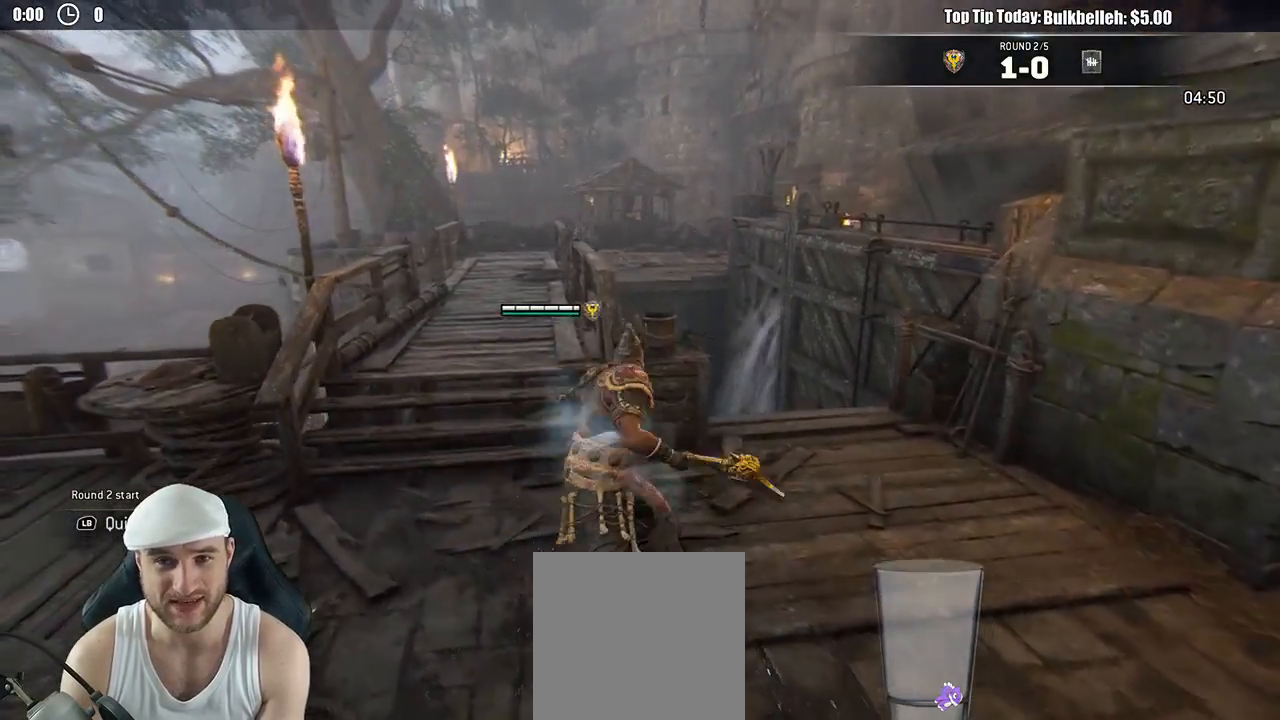
{"buttons": [], "left_stick": "center", "right_stick": "center", "events": [[350, "L3", "up"], [433, "left_stick", "center"]]}
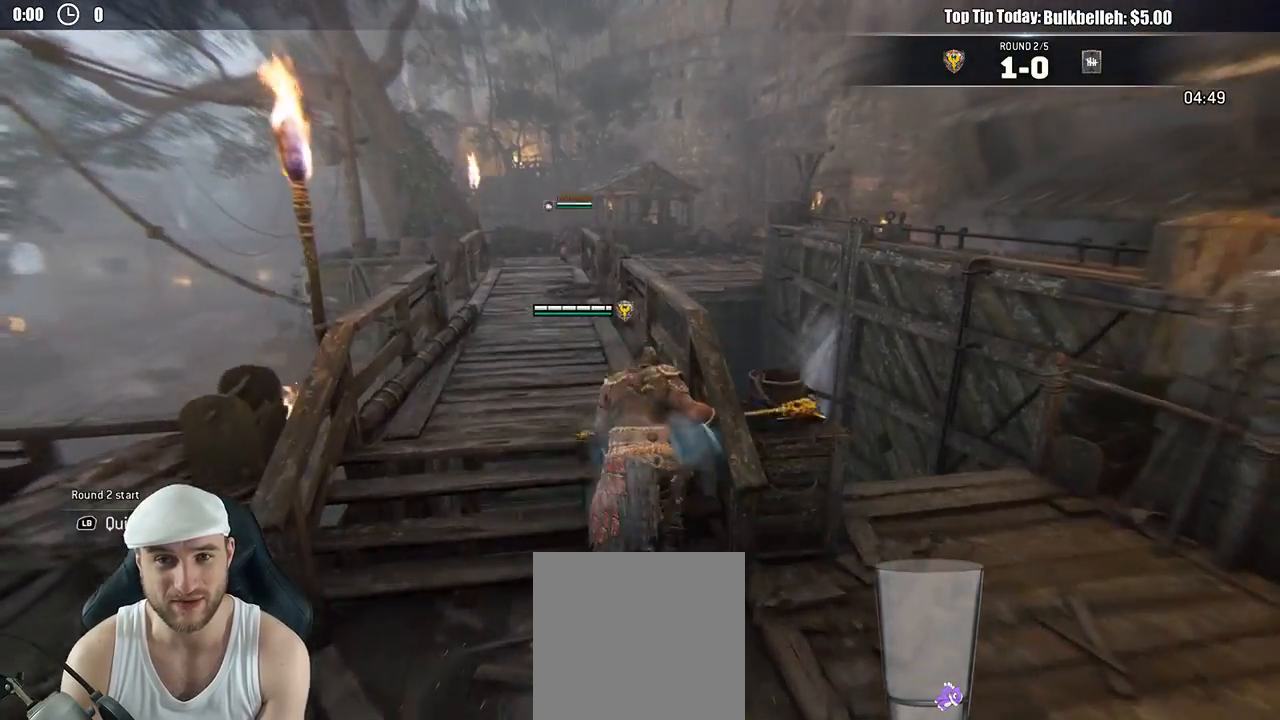
{"buttons": [], "left_stick": "down", "right_stick": "center", "events": [[33, "left_stick", "down"], [100, "L3", "down"], [367, "L3", "up"]]}
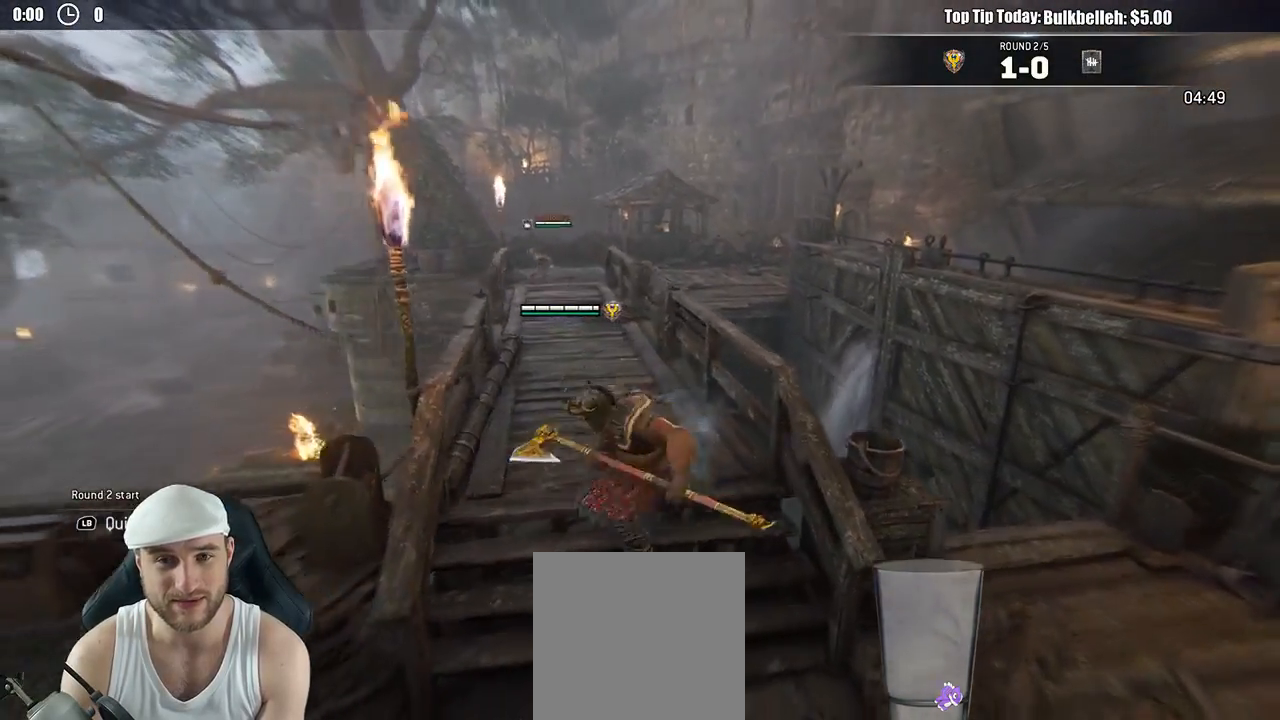
{"buttons": [], "left_stick": "center", "right_stick": "center", "events": [[467, "left_stick", "center"]]}
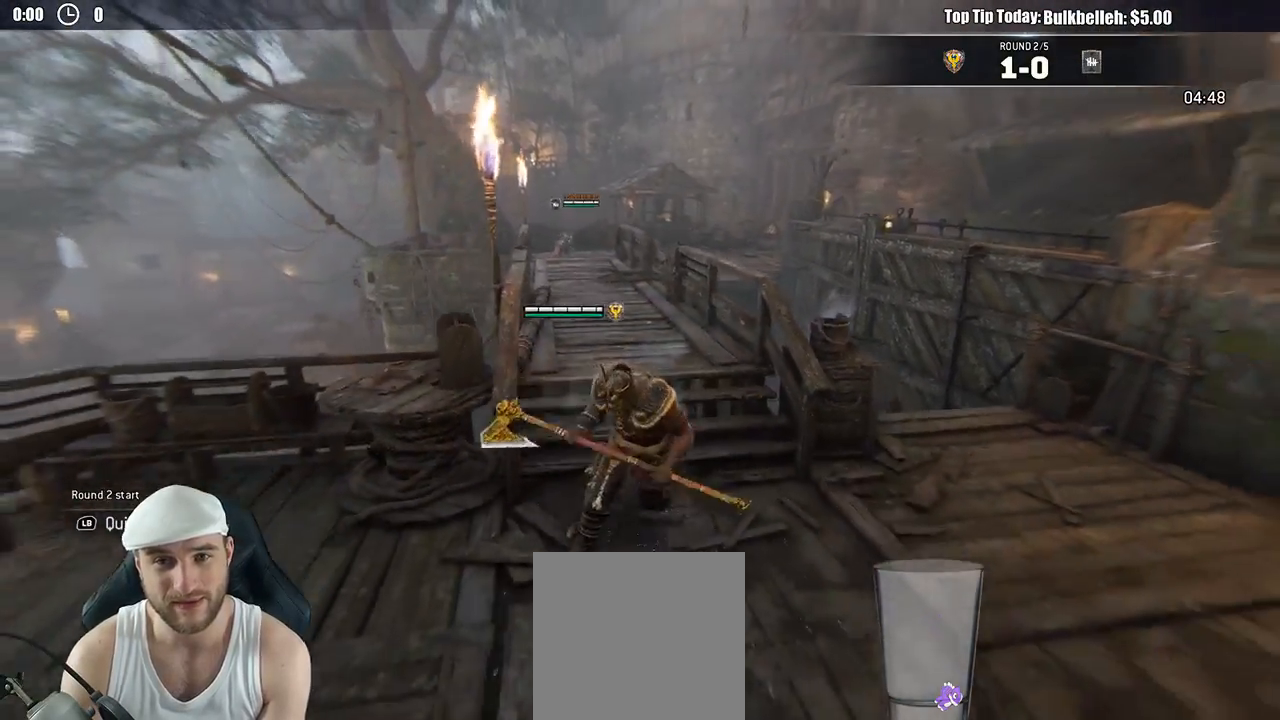
{"buttons": ["L3"], "left_stick": "up-left", "right_stick": "center", "events": [[17, "left_stick", "right"], [67, "L3", "down"], [167, "left_stick", "up"], [283, "left_stick", "up-left"]]}
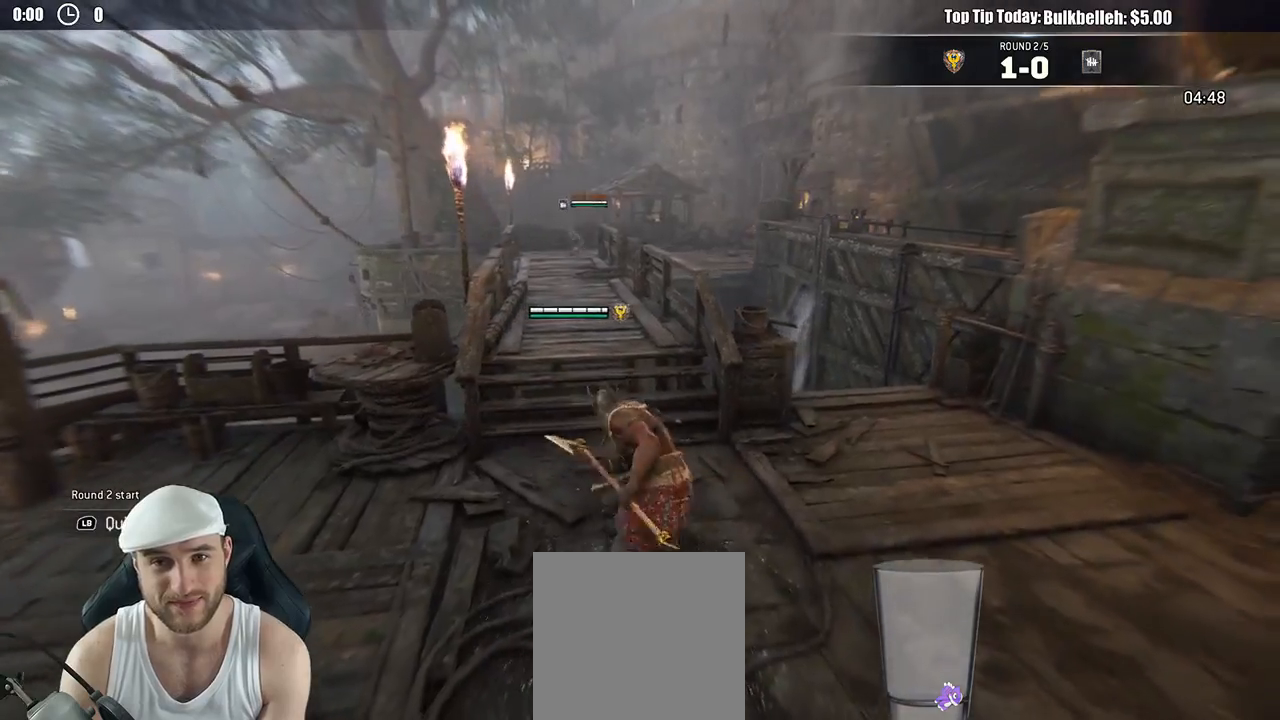
{"buttons": ["L3"], "left_stick": "up", "right_stick": "center", "events": [[283, "left_stick", "up"]]}
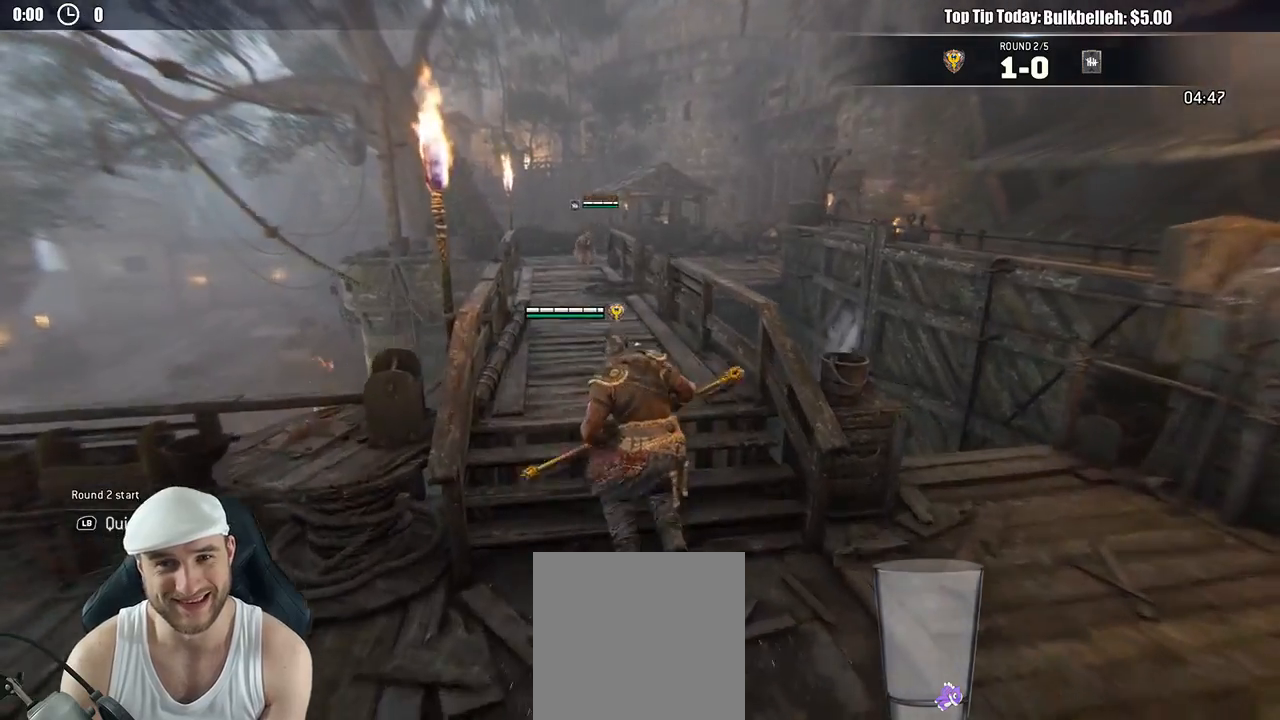
{"buttons": [], "left_stick": "down", "right_stick": "center", "events": [[150, "L3", "up"], [200, "left_stick", "center"], [267, "left_stick", "down"]]}
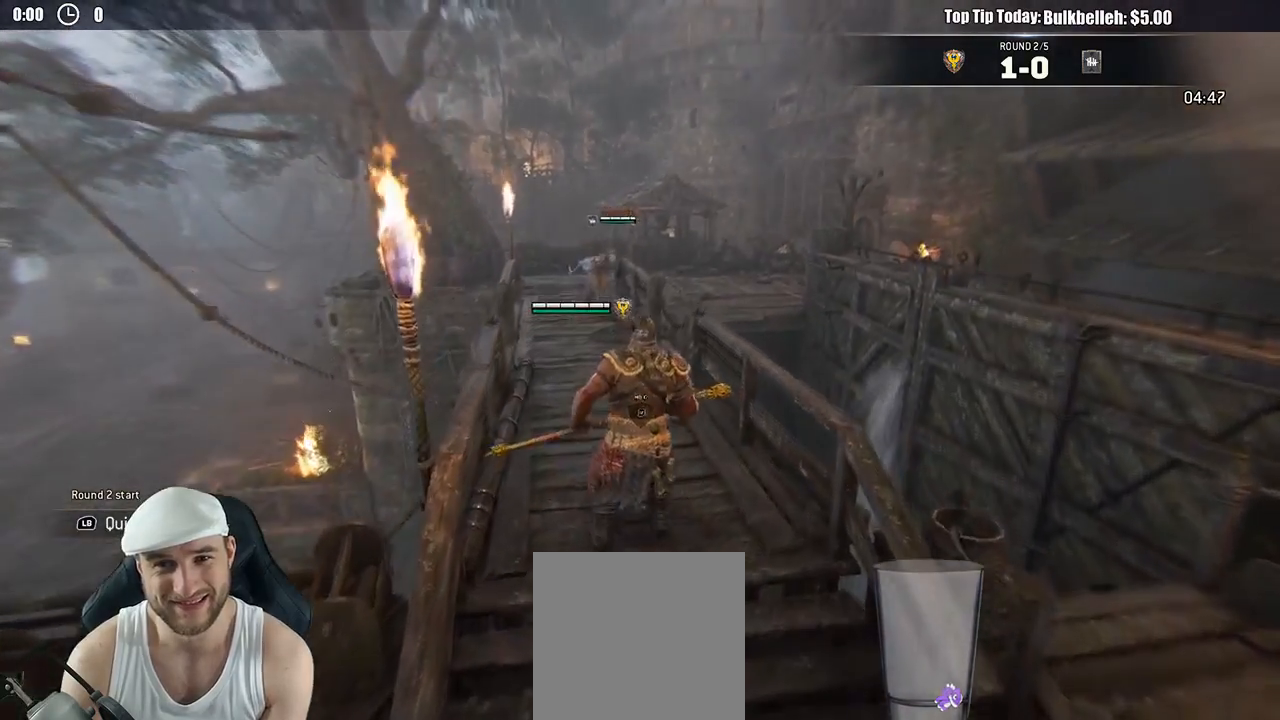
{"buttons": ["L3"], "left_stick": "down", "right_stick": "center", "events": [[83, "L3", "down"]]}
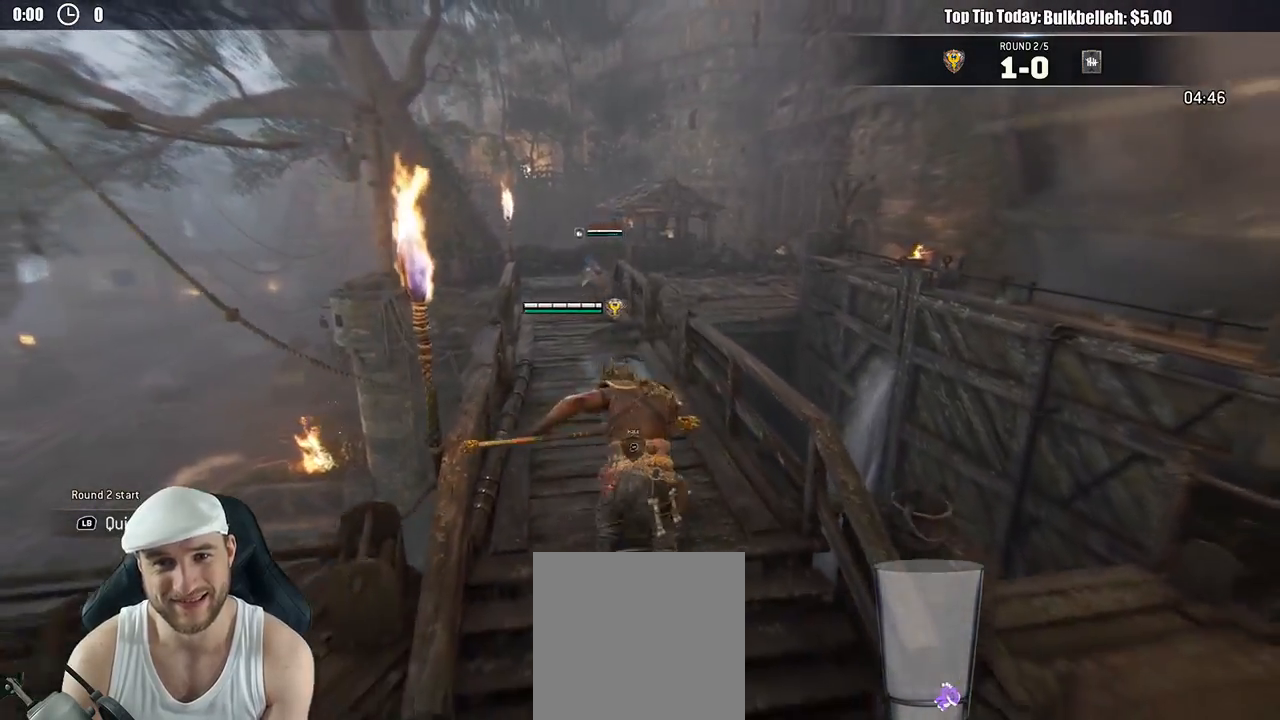
{"buttons": [], "left_stick": "right", "right_stick": "center", "events": [[200, "L3", "up"], [267, "left_stick", "center"], [467, "left_stick", "right"]]}
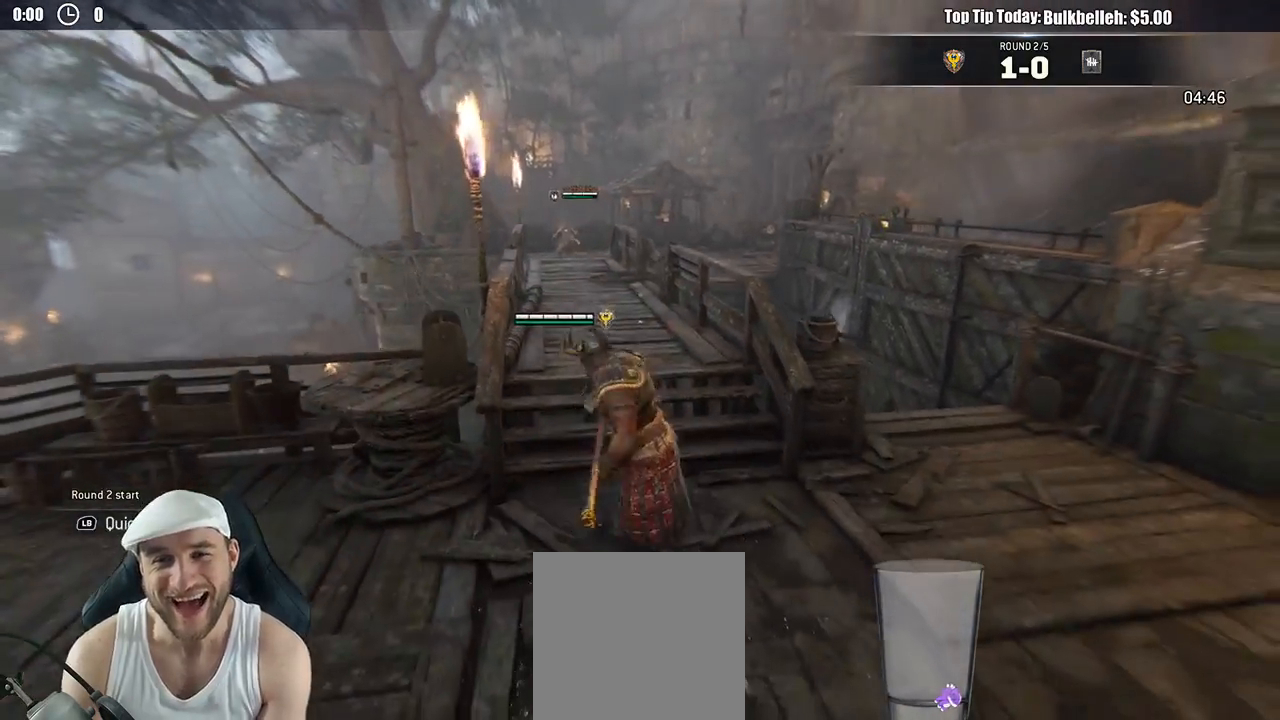
{"buttons": ["L3"], "left_stick": "up-left", "right_stick": "center", "events": [[67, "L3", "down"], [233, "left_stick", "up"], [300, "left_stick", "up-left"]]}
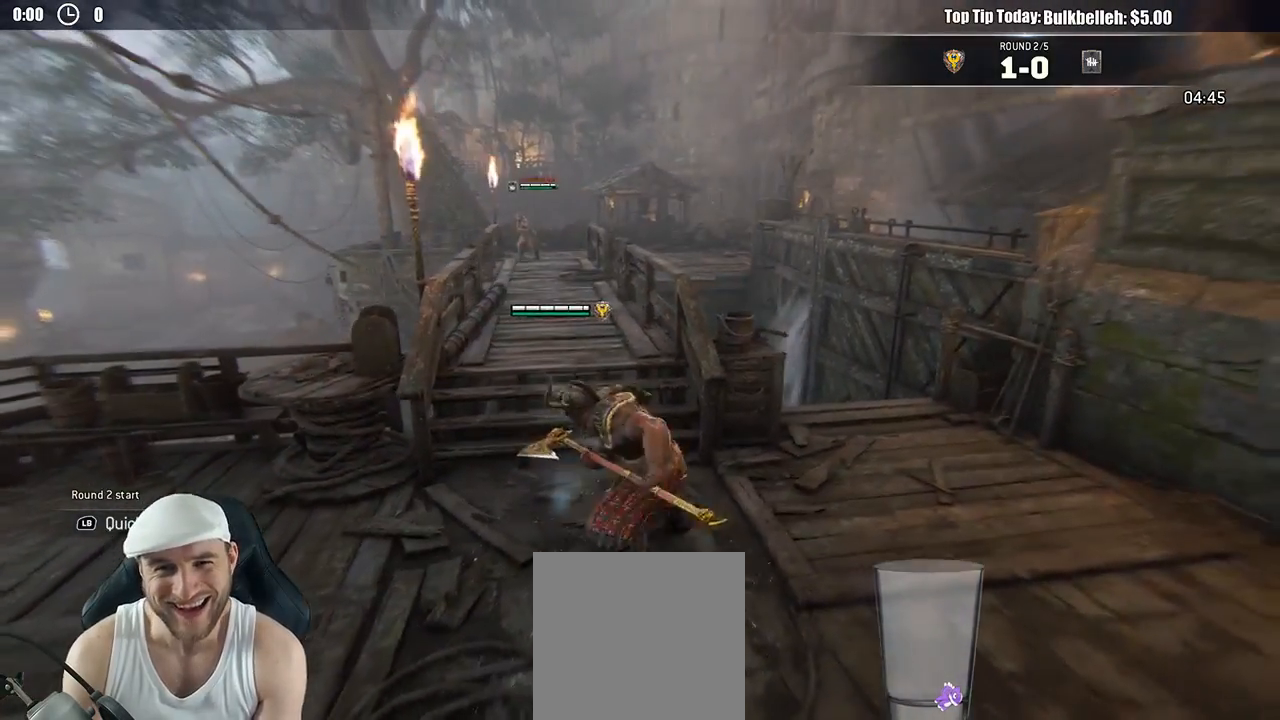
{"buttons": ["L3"], "left_stick": "up-left", "right_stick": "center", "events": []}
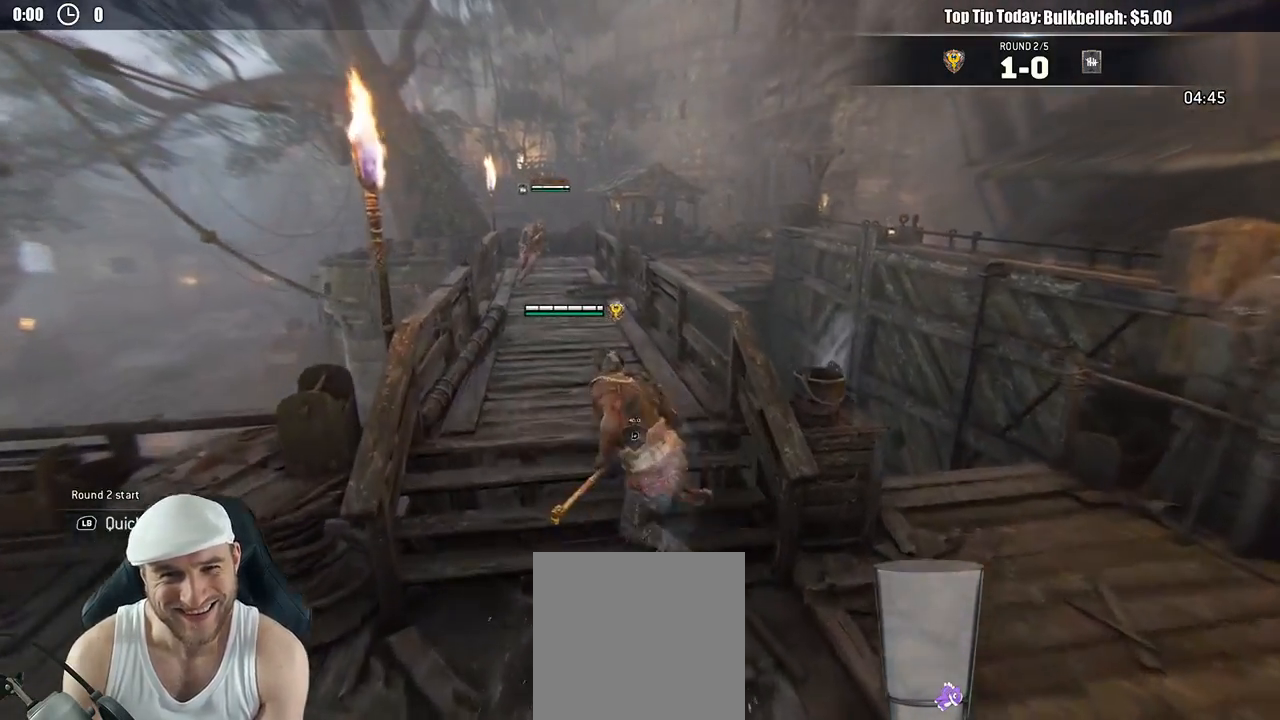
{"buttons": ["L3"], "left_stick": "down", "right_stick": "center", "events": [[67, "L3", "up"], [183, "left_stick", "down-right"], [250, "left_stick", "down"], [267, "L3", "down"]]}
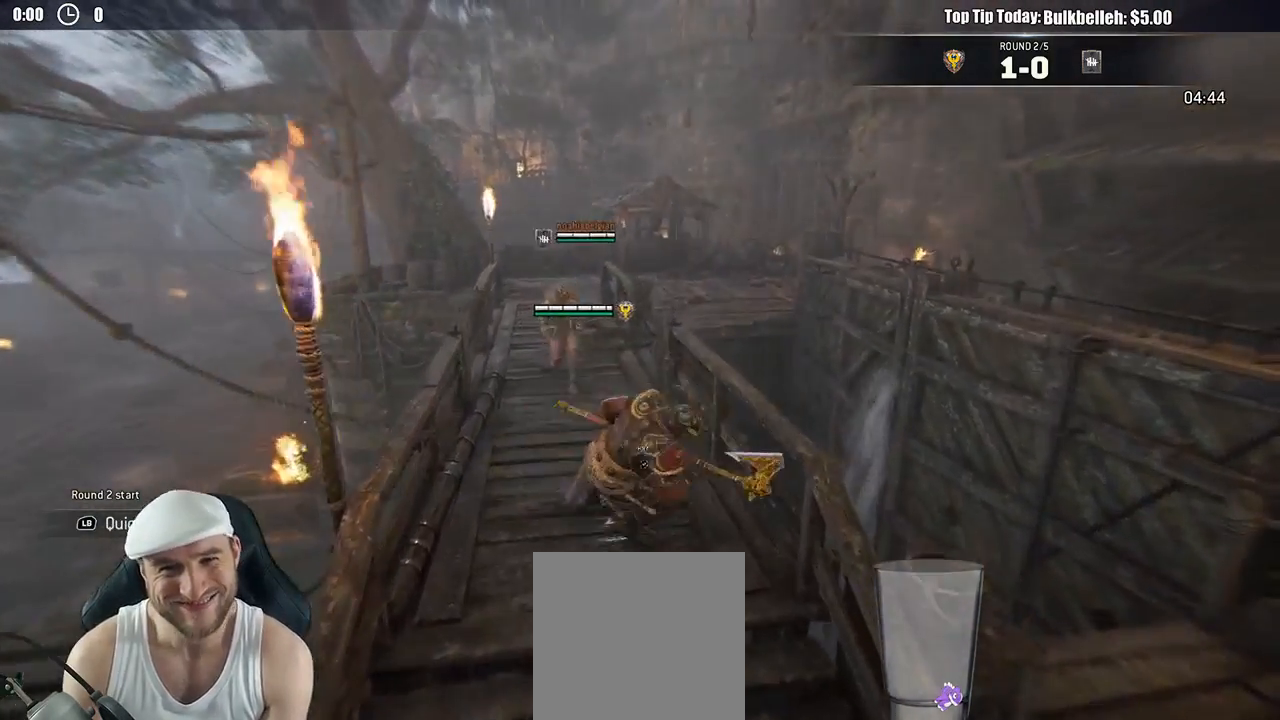
{"buttons": ["L3"], "left_stick": "down", "right_stick": "center", "events": [[233, "A", "down"], [350, "A", "up"]]}
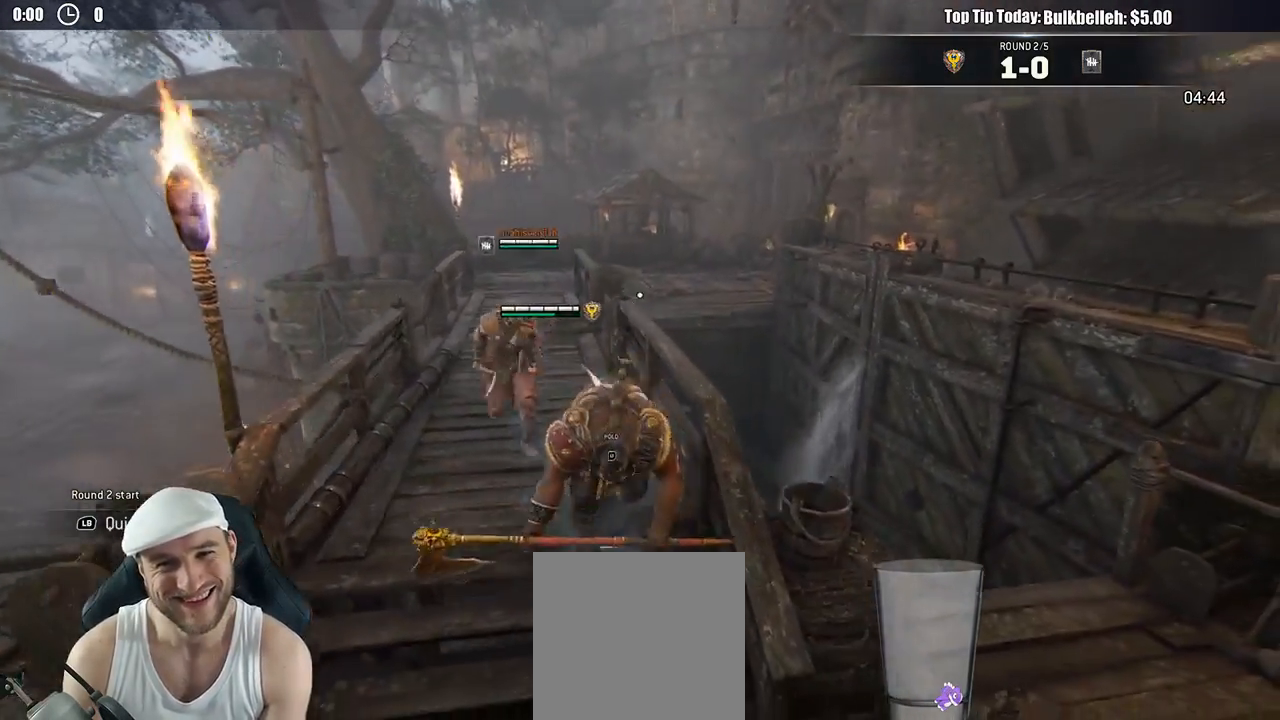
{"buttons": [], "left_stick": "down", "right_stick": "left", "events": [[350, "right_stick", "left"], [483, "L3", "up"]]}
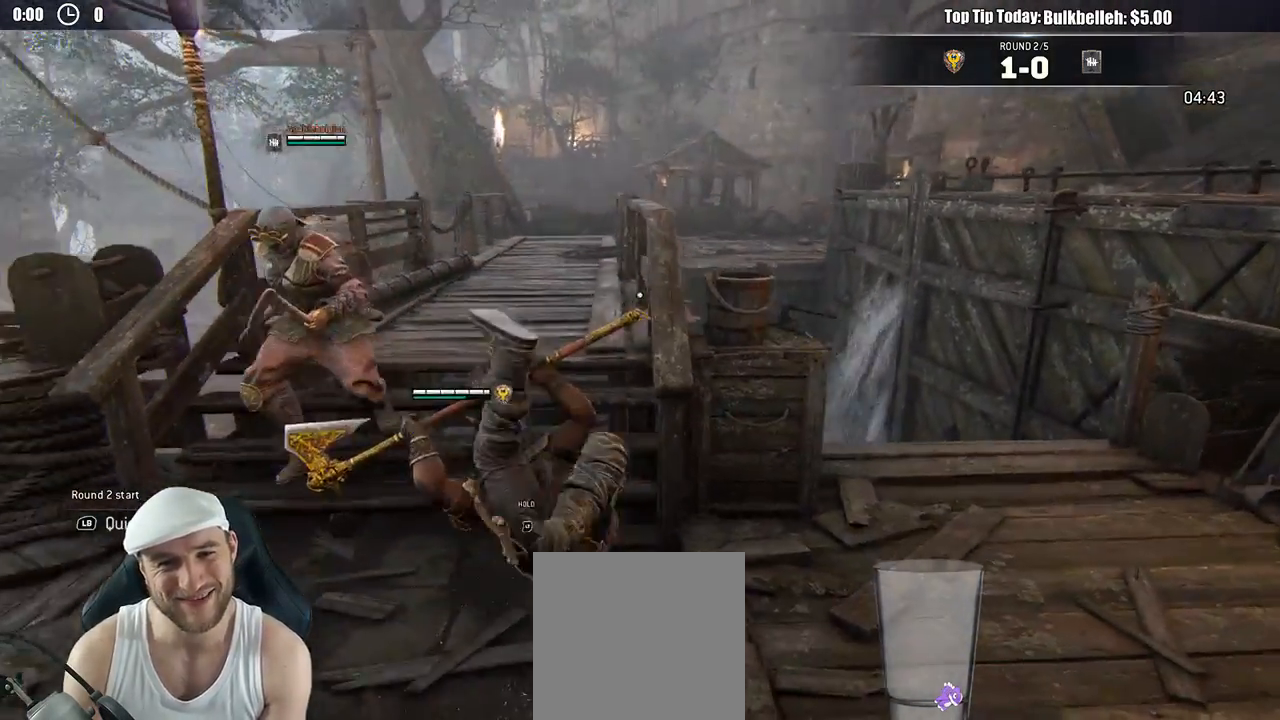
{"buttons": ["L3"], "left_stick": "down-left", "right_stick": "left", "events": [[367, "L3", "down"], [367, "left_stick", "down-left"]]}
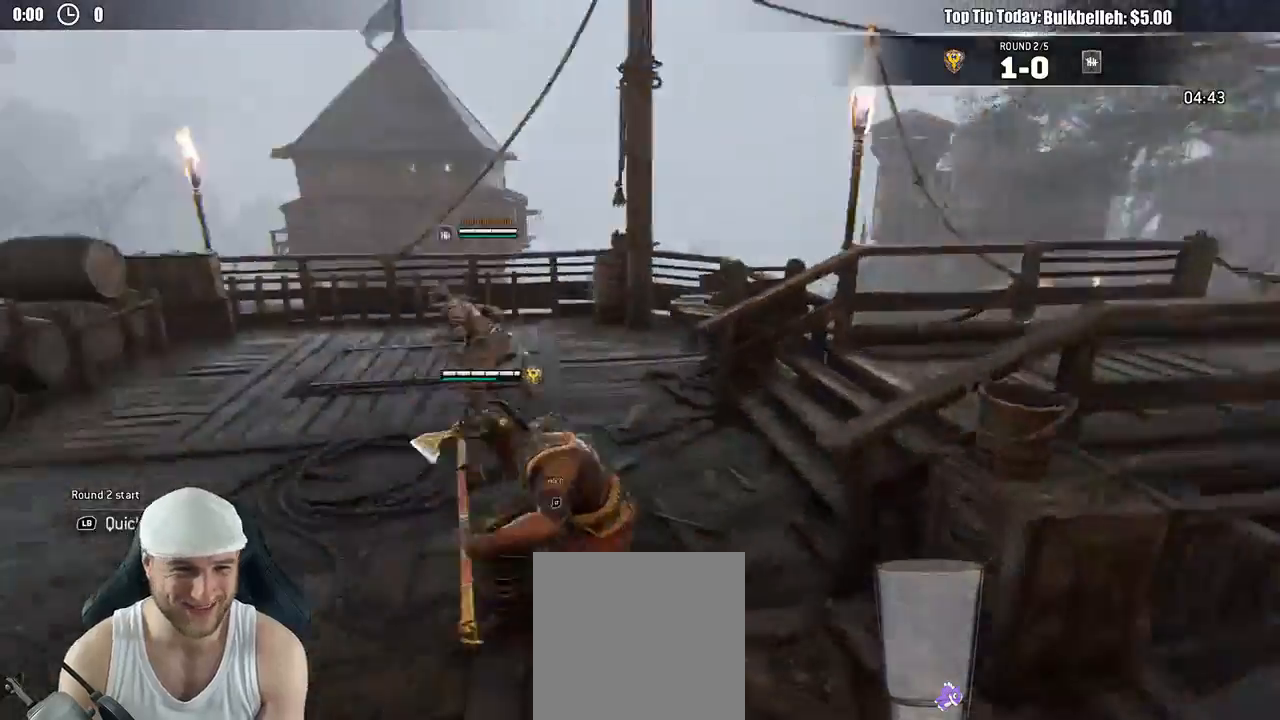
{"buttons": [], "left_stick": "left", "right_stick": "center", "events": [[83, "left_stick", "left"], [83, "right_stick", "center"], [433, "L3", "up"]]}
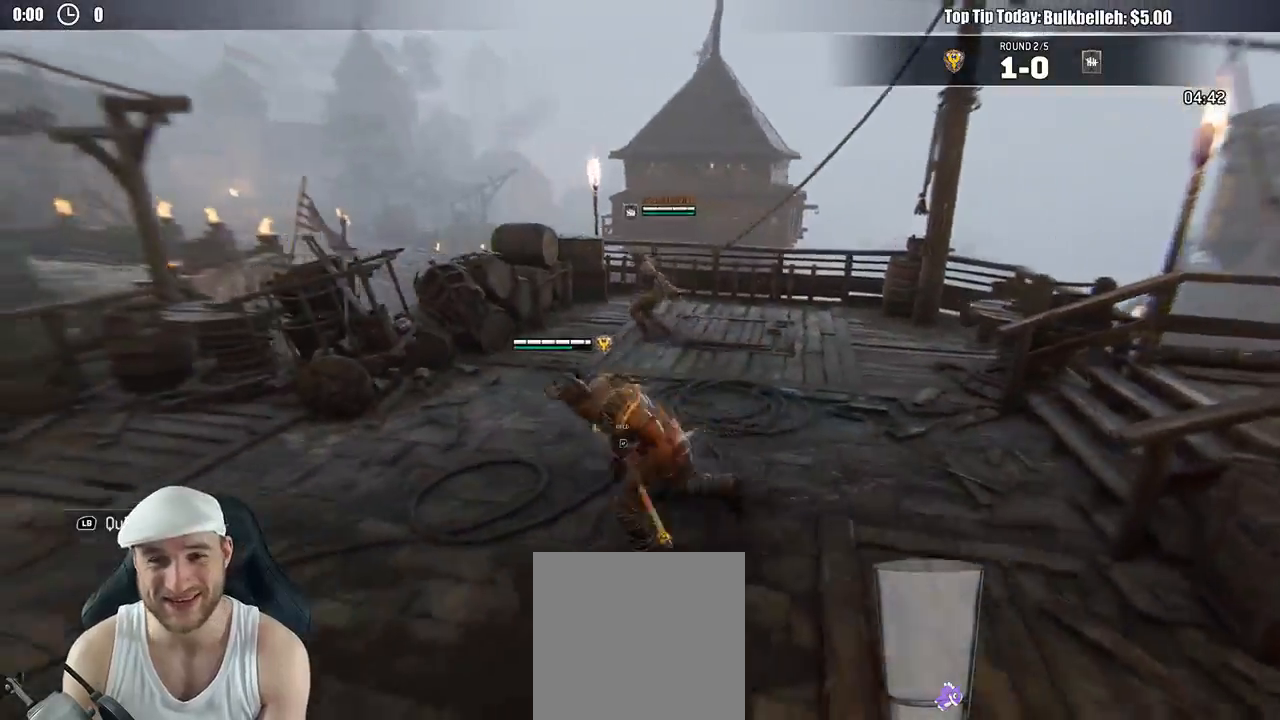
{"buttons": ["L2"], "left_stick": "up", "right_stick": "center", "events": [[33, "L2", "down"], [67, "L3", "down"], [267, "left_stick", "up-left"], [300, "L3", "up"], [450, "left_stick", "up"]]}
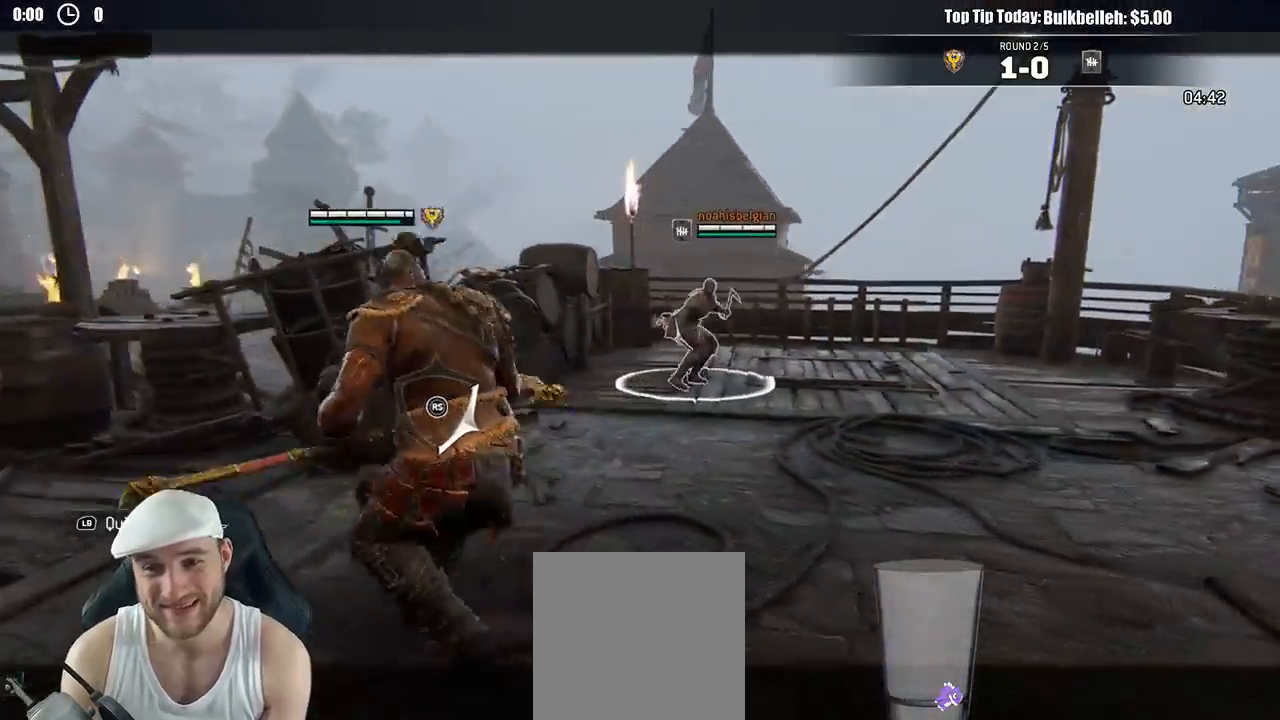
{"buttons": ["L2"], "left_stick": "up-right", "right_stick": "center", "events": [[150, "left_stick", "up-right"]]}
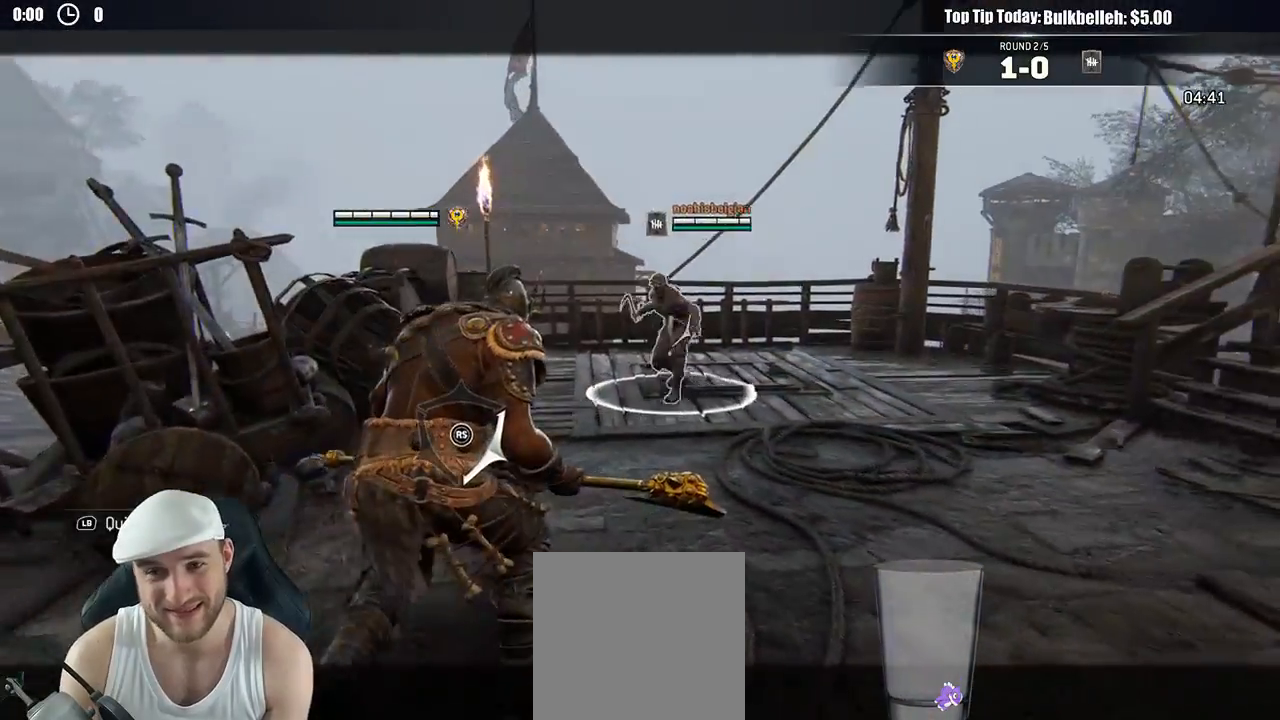
{"buttons": ["L2"], "left_stick": "right", "right_stick": "center", "events": [[300, "left_stick", "right"]]}
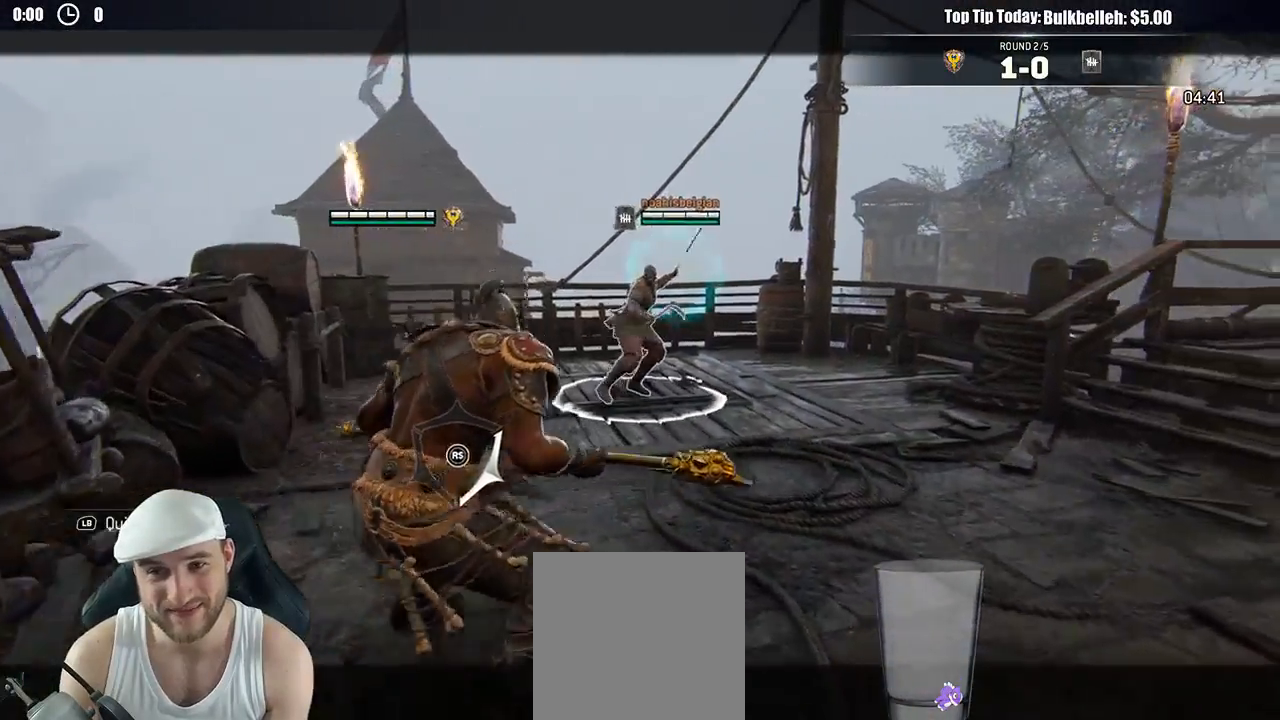
{"buttons": ["L2"], "left_stick": "up-right", "right_stick": "right", "events": [[300, "left_stick", "up-right"], [500, "right_stick", "right"]]}
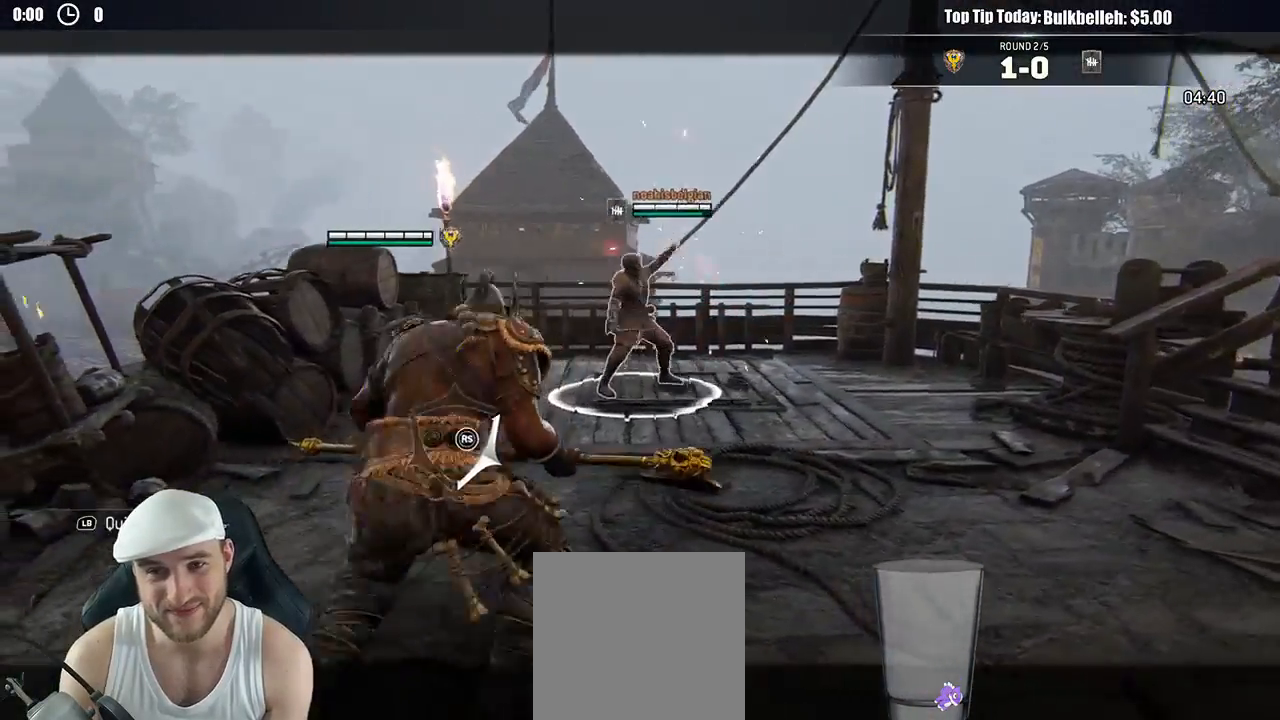
{"buttons": ["L2"], "left_stick": "down-left", "right_stick": "right", "events": [[17, "left_stick", "up"], [150, "left_stick", "up-left"], [500, "left_stick", "down-left"]]}